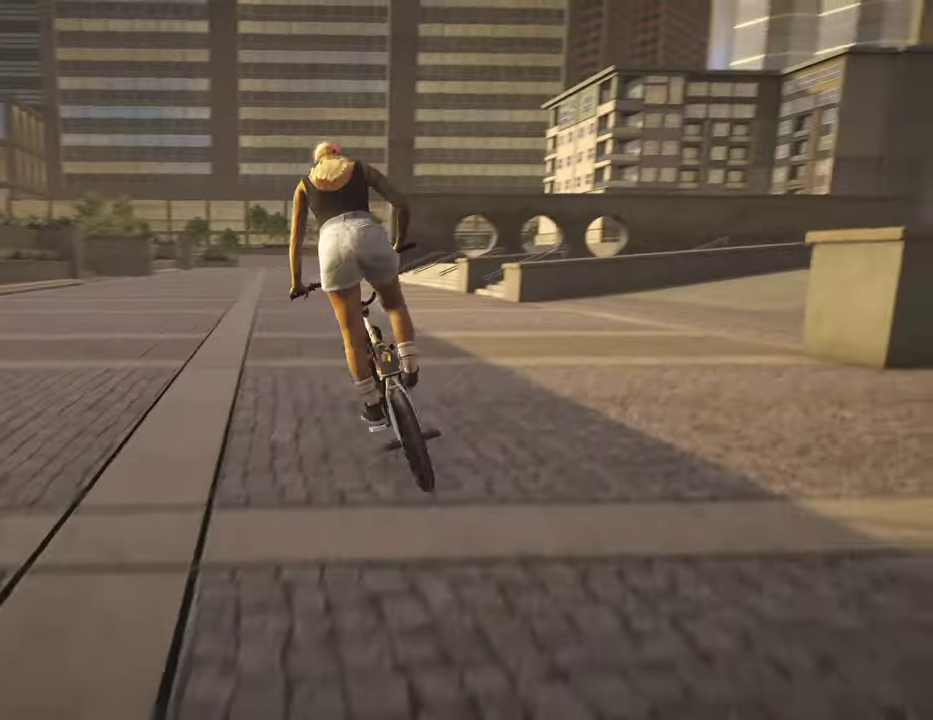
Gameplay with a controller (Xbox layout); each line is a JSON object with the inputs held at the frame after it (dt_ms = milliseconds from this image to that frame). "events" lists button and stick changes between this image and that frame as [ms after this image, input, new state], when the widget could be followed in between.
{"dt_ms": 500, "buttons": [], "left_stick": "center", "right_stick": "center", "events": [[34, "R2", "up"], [34, "right_stick", "center"], [67, "L2", "up"], [84, "left_stick", "center"], [250, "left_stick", "left"], [434, "left_stick", "center"]]}
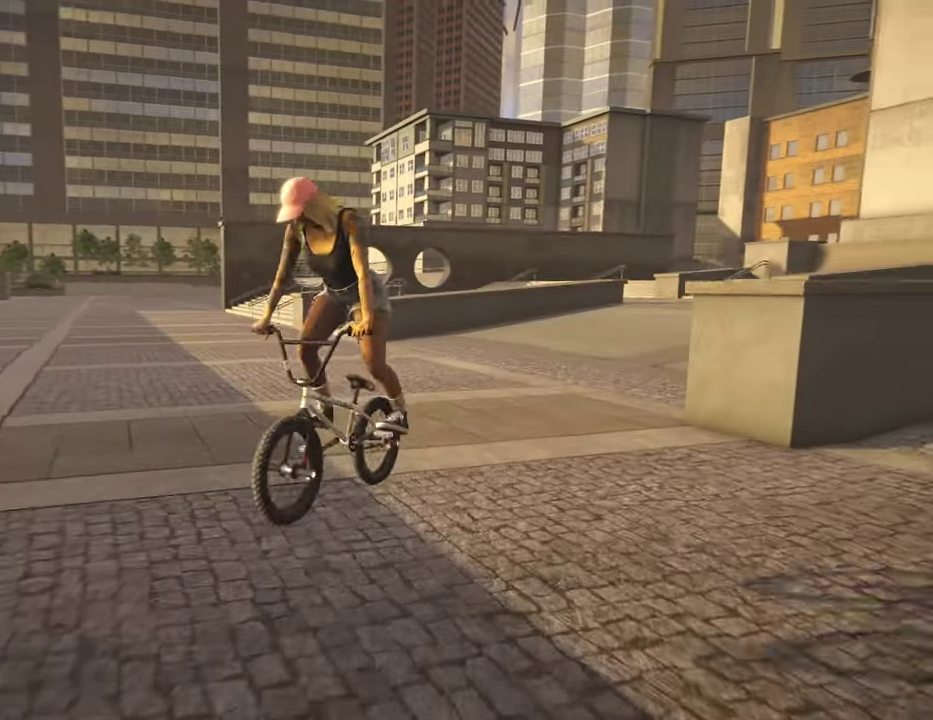
{"dt_ms": 500, "buttons": [], "left_stick": "left", "right_stick": "center", "events": [[84, "left_stick", "left"]]}
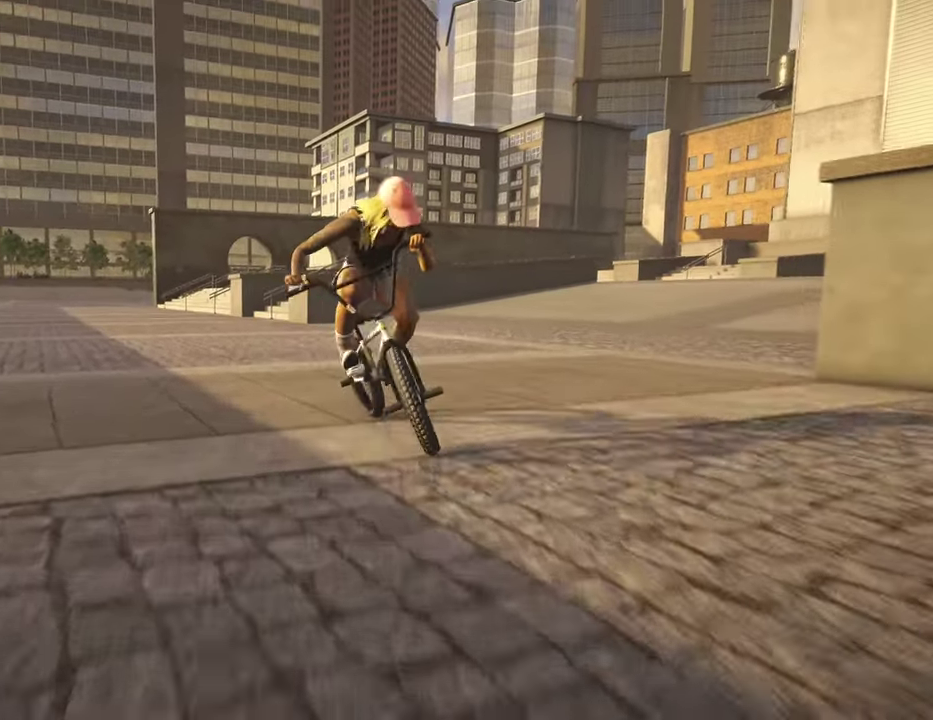
{"dt_ms": 300, "buttons": ["A"], "left_stick": "left", "right_stick": "center", "events": [[84, "A", "down"]]}
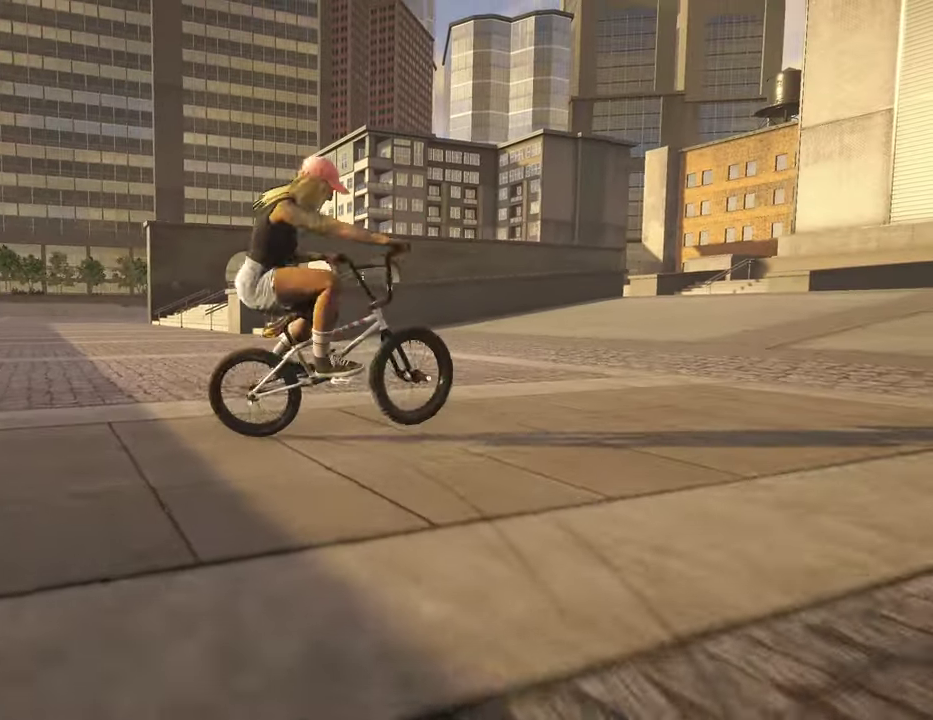
{"dt_ms": 800, "buttons": ["A"], "left_stick": "up", "right_stick": "center", "events": [[100, "left_stick", "up-left"], [200, "A", "up"], [250, "left_stick", "up"], [317, "A", "down"], [434, "A", "up"], [517, "A", "down"], [617, "A", "up"], [717, "A", "down"]]}
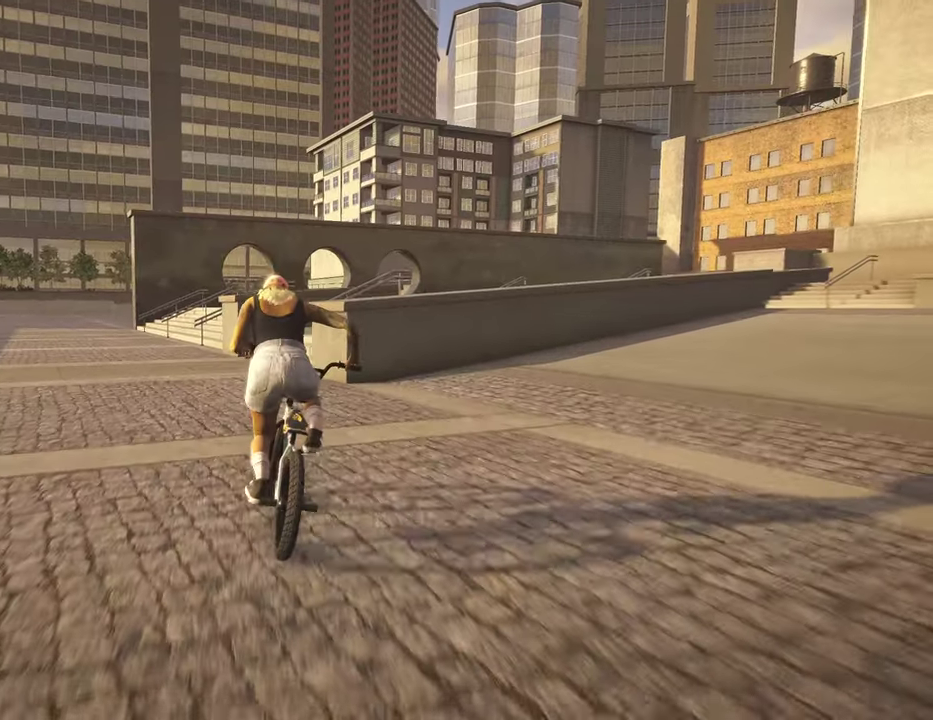
{"dt_ms": 400, "buttons": [], "left_stick": "up", "right_stick": "center", "events": [[17, "A", "up"], [50, "left_stick", "up-left"], [100, "A", "down"], [200, "A", "up"], [300, "A", "down"], [384, "A", "up"], [400, "left_stick", "up"]]}
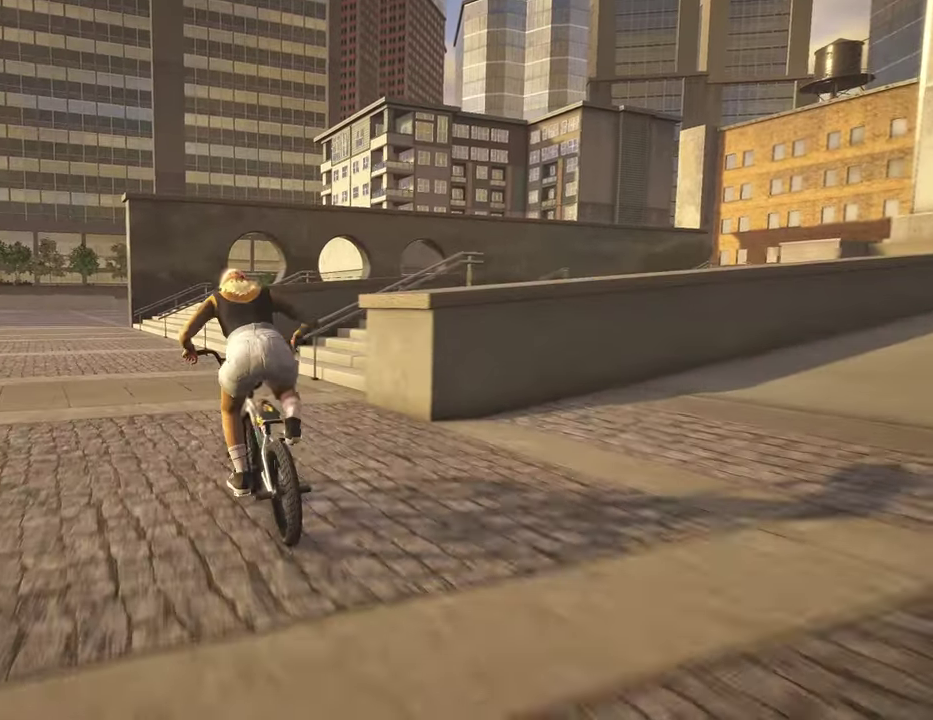
{"dt_ms": 400, "buttons": [], "left_stick": "up", "right_stick": "center", "events": [[67, "A", "down"], [167, "A", "up"], [184, "left_stick", "up-left"], [284, "A", "down"], [300, "left_stick", "up"], [350, "A", "up"]]}
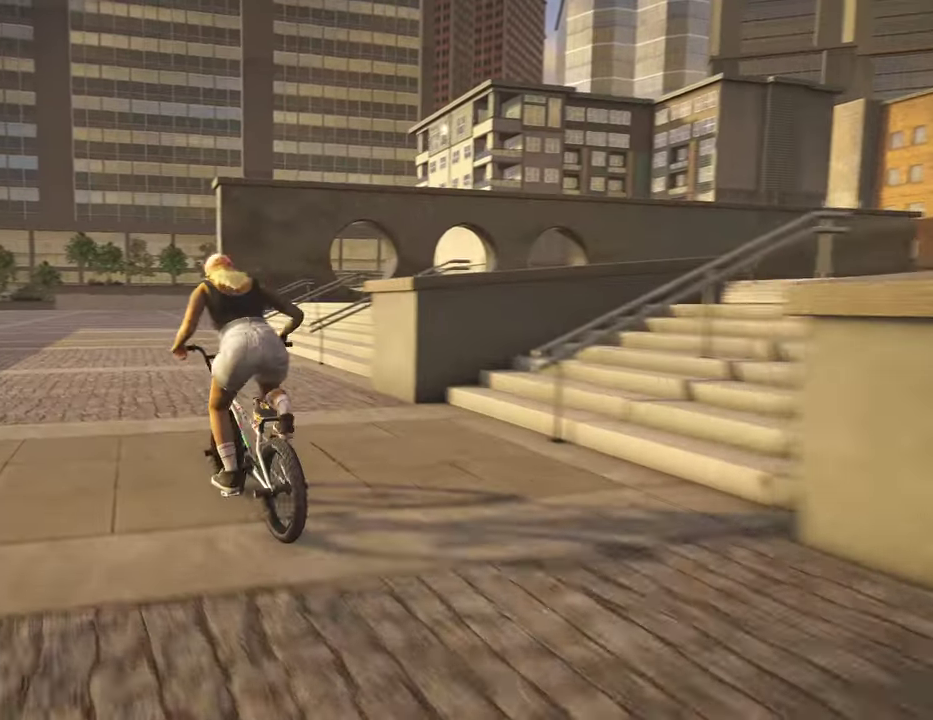
{"dt_ms": 600, "buttons": ["A"], "left_stick": "up", "right_stick": "center", "events": [[34, "A", "down"], [117, "A", "up"], [200, "A", "down"], [300, "A", "up"], [384, "A", "down"], [467, "A", "up"], [567, "A", "down"]]}
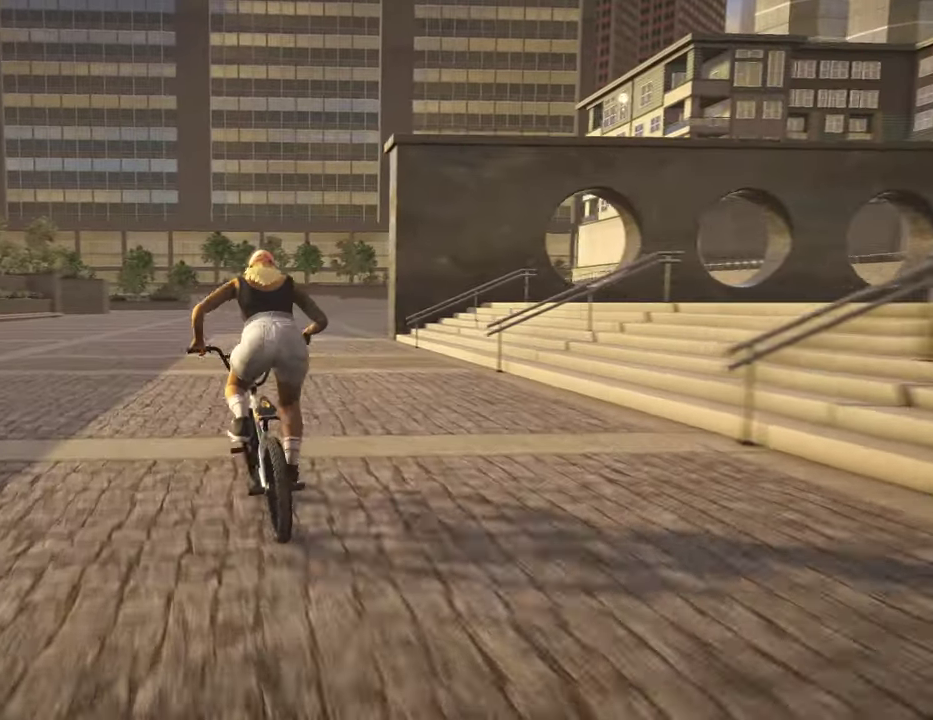
{"dt_ms": 300, "buttons": [], "left_stick": "up-left", "right_stick": "center", "events": [[67, "A", "up"], [150, "A", "down"], [250, "A", "up"], [250, "left_stick", "up-left"]]}
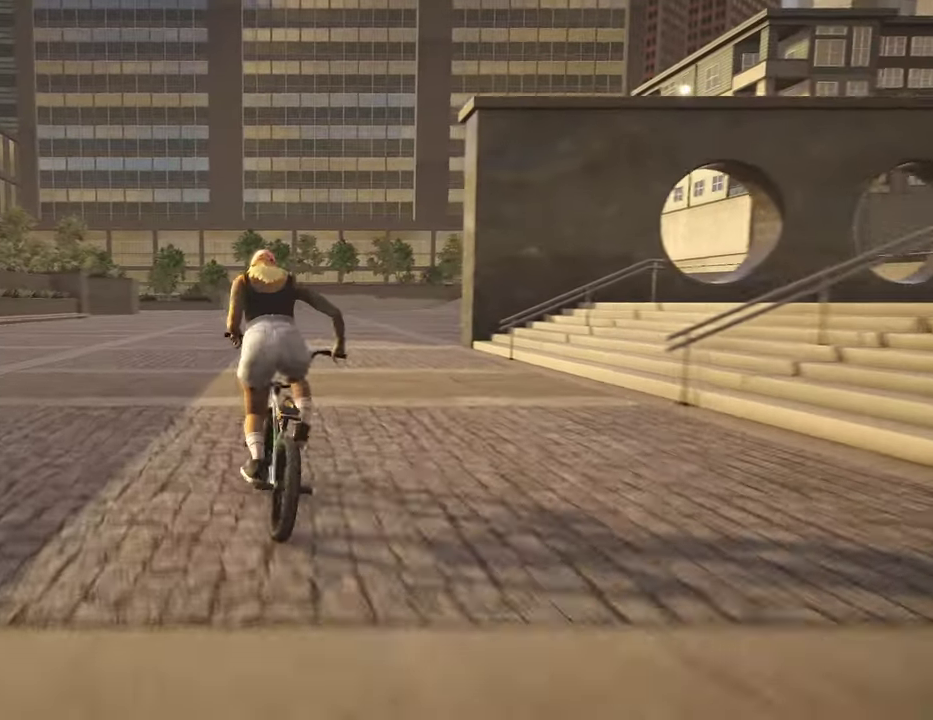
{"dt_ms": 800, "buttons": [], "left_stick": "up-right", "right_stick": "center", "events": [[34, "A", "down"], [134, "A", "up"], [150, "left_stick", "up"], [217, "A", "down"], [317, "A", "up"], [334, "left_stick", "up-right"], [400, "A", "down"], [500, "A", "up"], [617, "A", "down"], [717, "A", "up"]]}
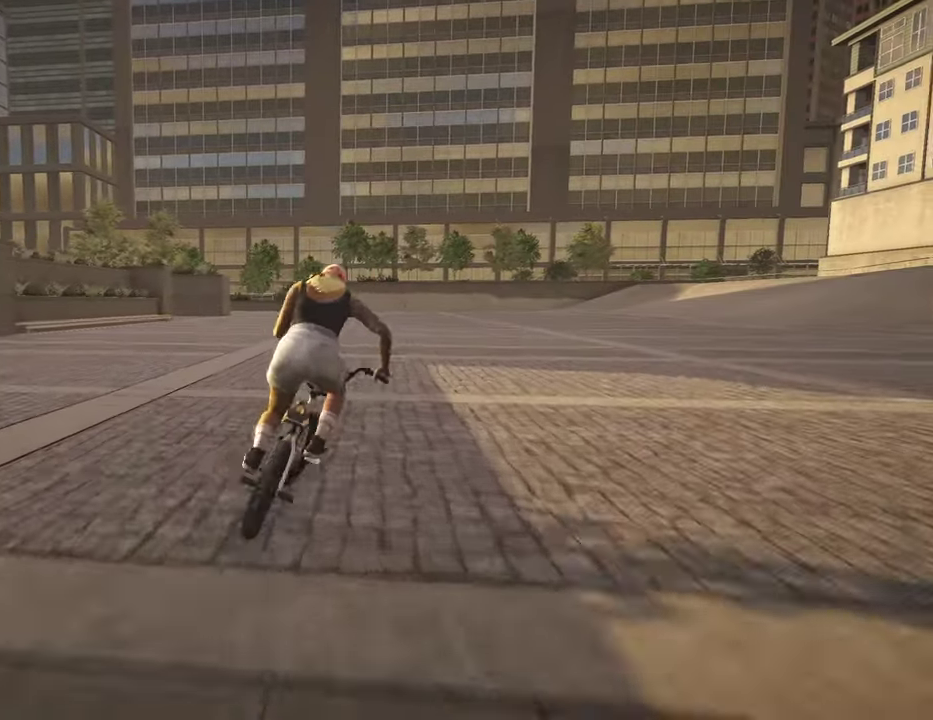
{"dt_ms": 400, "buttons": ["A"], "left_stick": "up-right", "right_stick": "center", "events": [[17, "A", "down"], [50, "left_stick", "up"], [117, "A", "up"], [150, "left_stick", "up-right"], [200, "A", "down"], [300, "A", "up"], [400, "A", "down"]]}
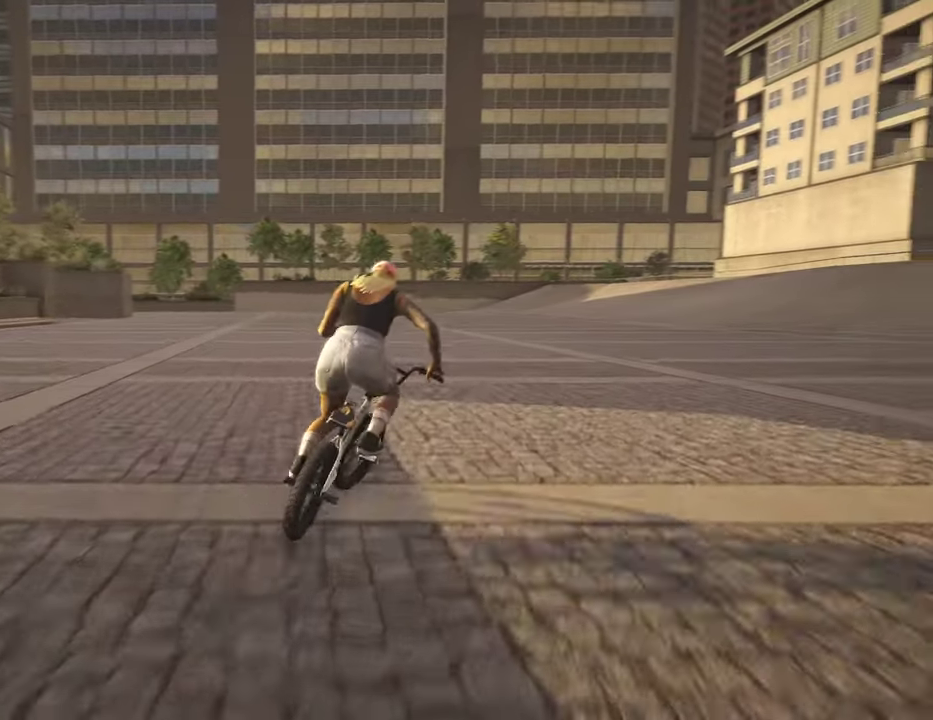
{"dt_ms": 400, "buttons": ["A"], "left_stick": "up", "right_stick": "center", "events": [[100, "A", "up"], [200, "A", "down"], [284, "A", "up"], [284, "left_stick", "up"], [367, "A", "down"]]}
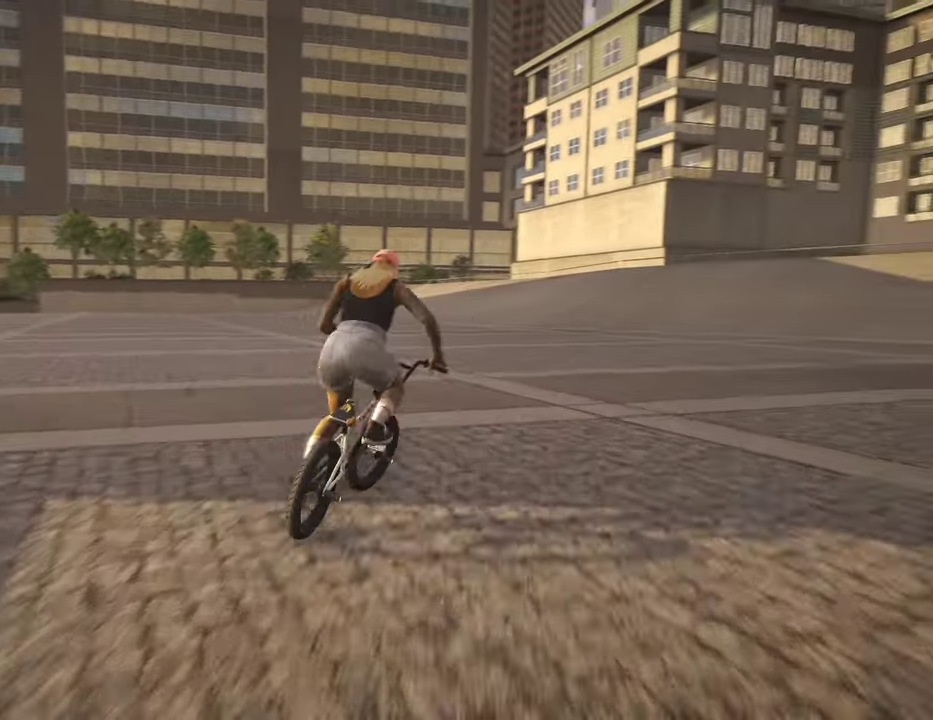
{"dt_ms": 800, "buttons": [], "left_stick": "up-right", "right_stick": "center", "events": [[67, "A", "up"], [167, "A", "down"], [250, "A", "up"], [334, "A", "down"], [434, "A", "up"], [517, "A", "down"], [600, "A", "up"], [684, "A", "down"], [767, "A", "up"], [800, "left_stick", "up-right"]]}
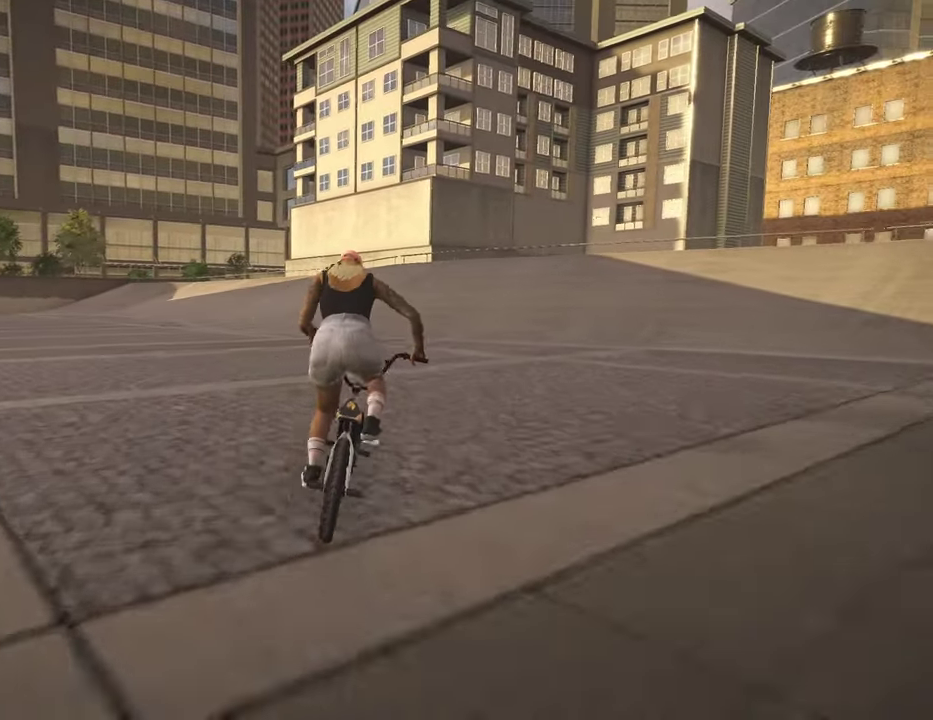
{"dt_ms": 300, "buttons": ["A"], "left_stick": "up-right", "right_stick": "center", "events": [[50, "A", "down"], [134, "A", "up"], [234, "A", "down"]]}
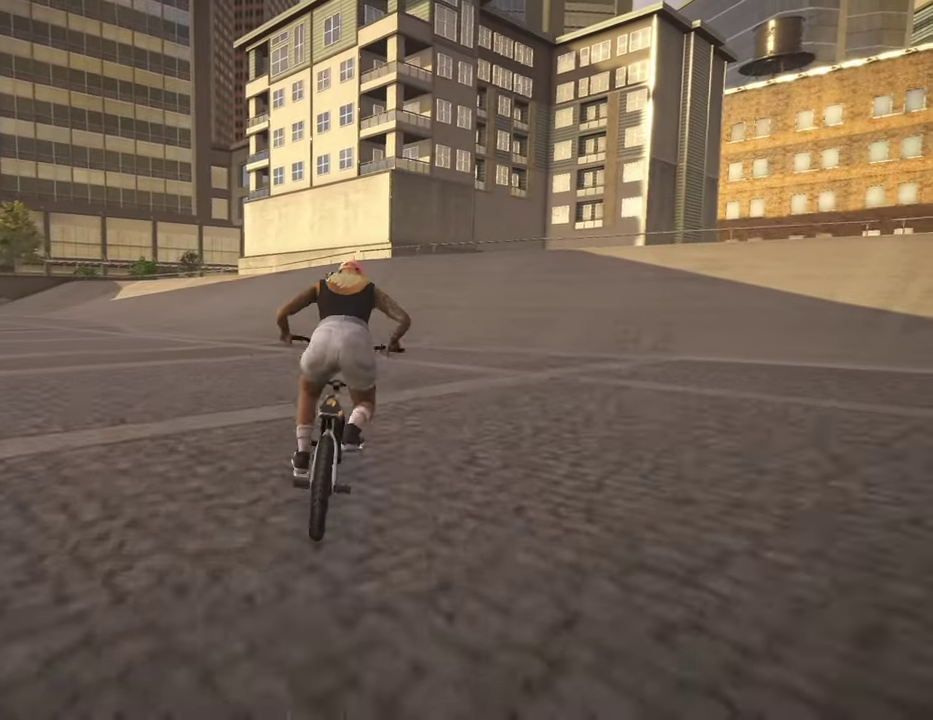
{"dt_ms": 500, "buttons": [], "left_stick": "right", "right_stick": "center", "events": [[17, "A", "up"], [84, "A", "down"], [184, "A", "up"], [367, "left_stick", "center"], [467, "left_stick", "right"]]}
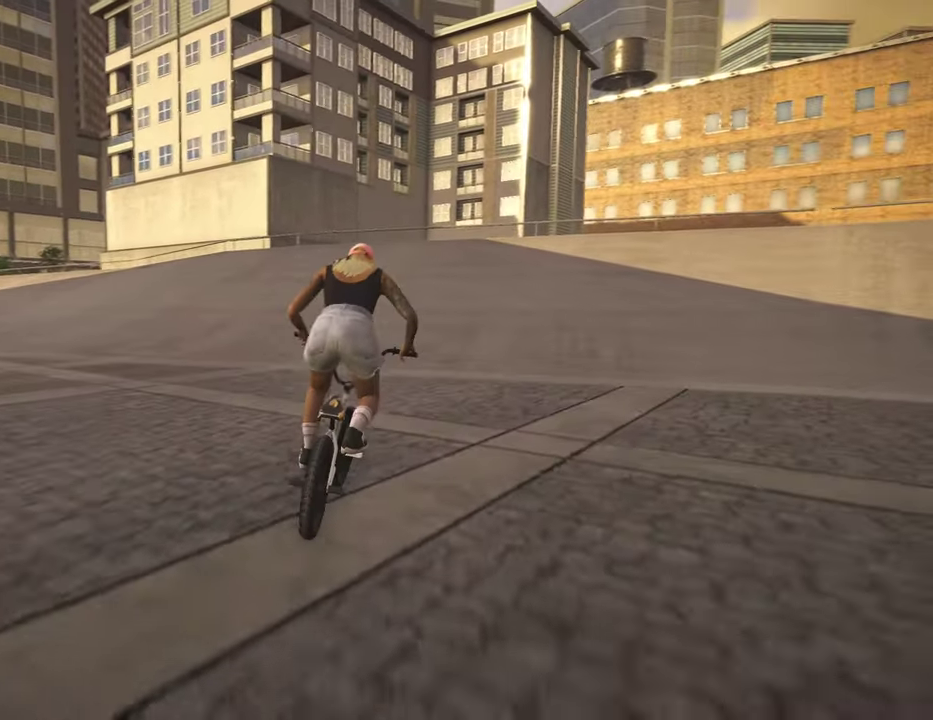
{"dt_ms": 500, "buttons": [], "left_stick": "left", "right_stick": "up", "events": [[17, "right_stick", "down"], [84, "left_stick", "center"], [267, "left_stick", "up-left"], [317, "left_stick", "left"], [417, "right_stick", "up"]]}
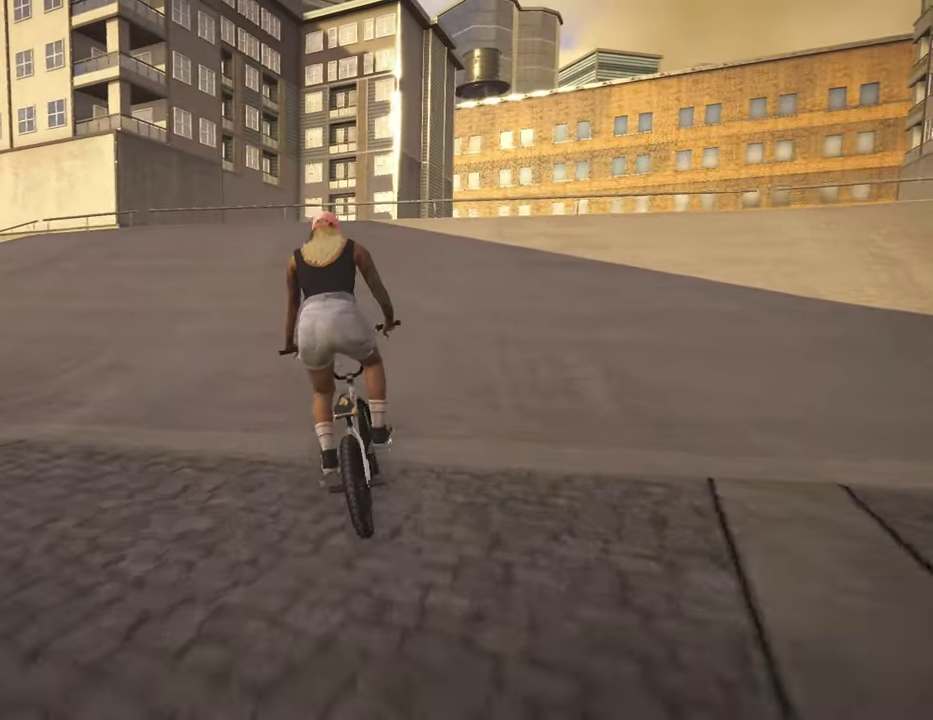
{"dt_ms": 500, "buttons": [], "left_stick": "center", "right_stick": "center", "events": [[17, "right_stick", "center"], [117, "L2", "down"], [117, "R2", "down"], [117, "right_stick", "up"], [367, "L2", "up"], [367, "R2", "up"], [367, "left_stick", "center"], [400, "right_stick", "center"]]}
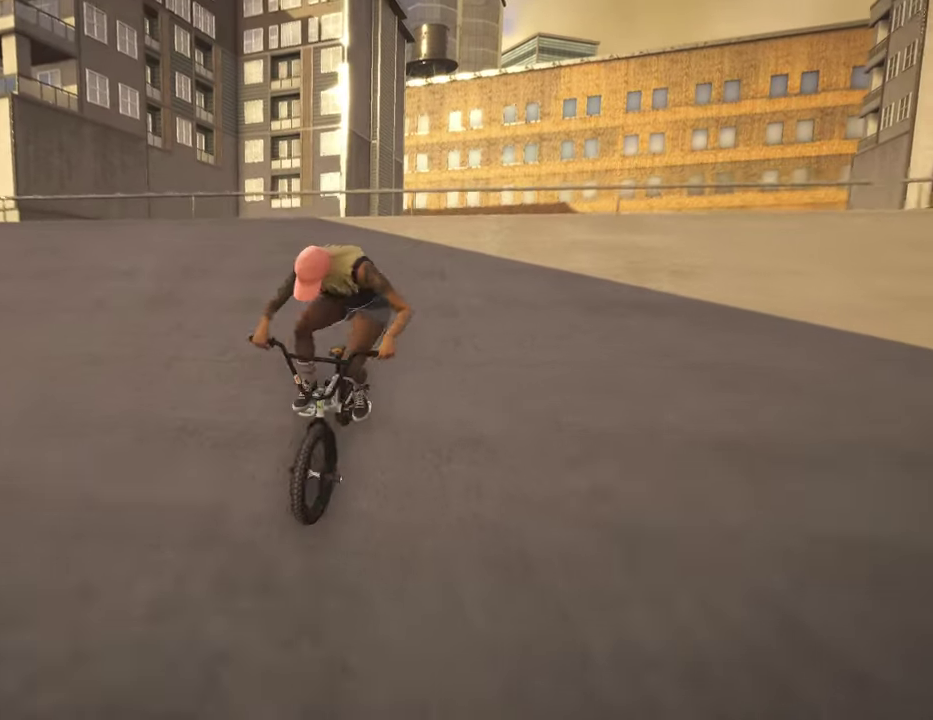
{"dt_ms": 300, "buttons": [], "left_stick": "center", "right_stick": "down", "events": [[250, "right_stick", "down"]]}
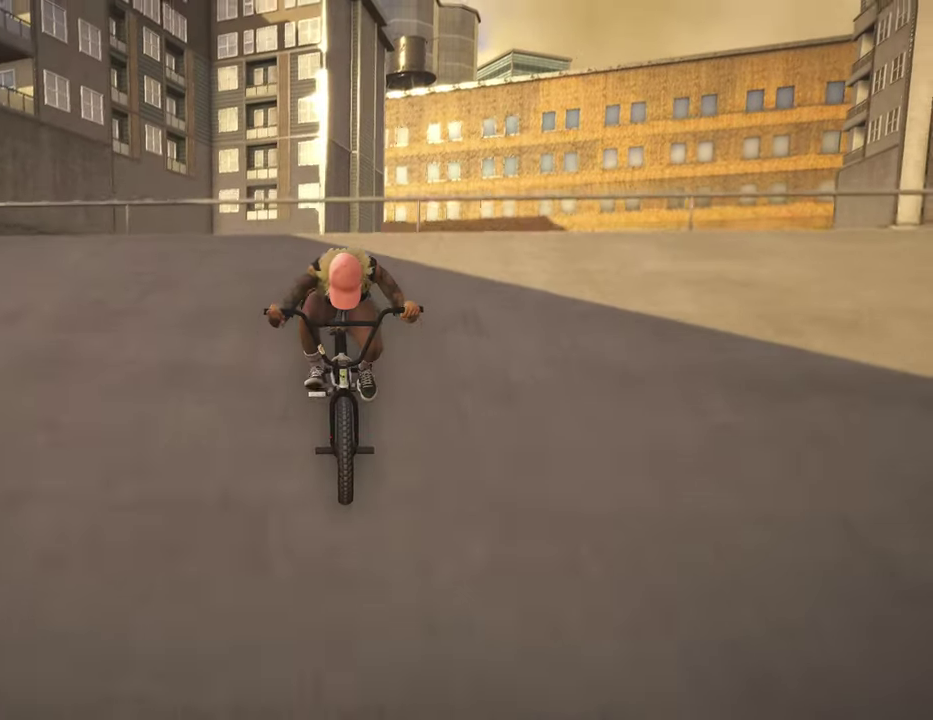
{"dt_ms": 700, "buttons": [], "left_stick": "center", "right_stick": "center", "events": [[17, "left_stick", "left"], [250, "right_stick", "up"], [367, "right_stick", "down"], [417, "R1", "down"], [500, "R1", "up"], [550, "right_stick", "center"], [650, "left_stick", "center"]]}
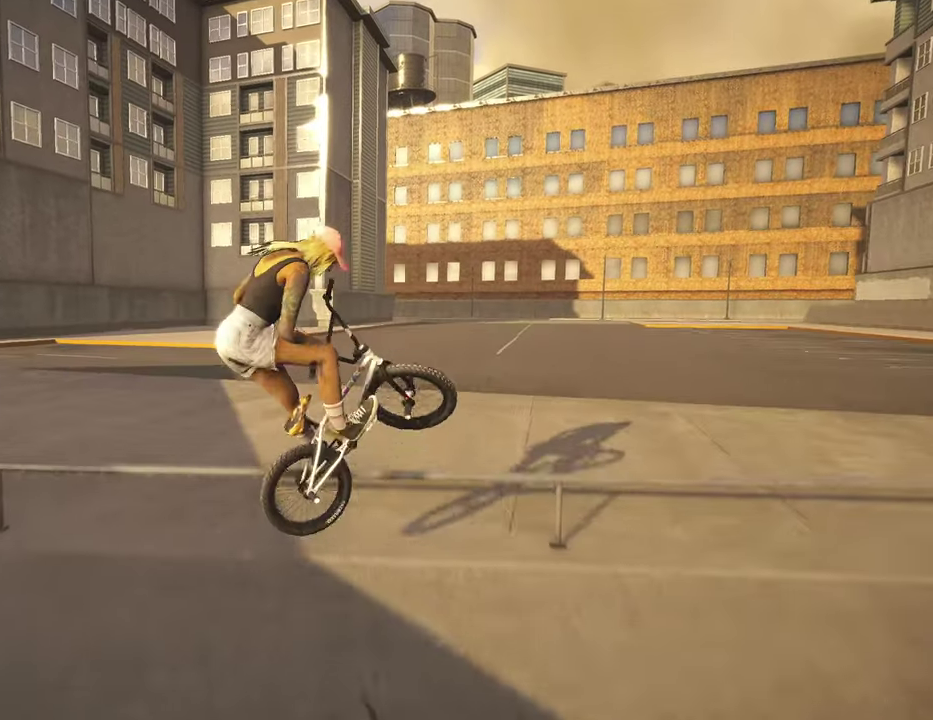
{"dt_ms": 400, "buttons": [], "left_stick": "left", "right_stick": "down", "events": [[67, "right_stick", "down"], [367, "left_stick", "left"]]}
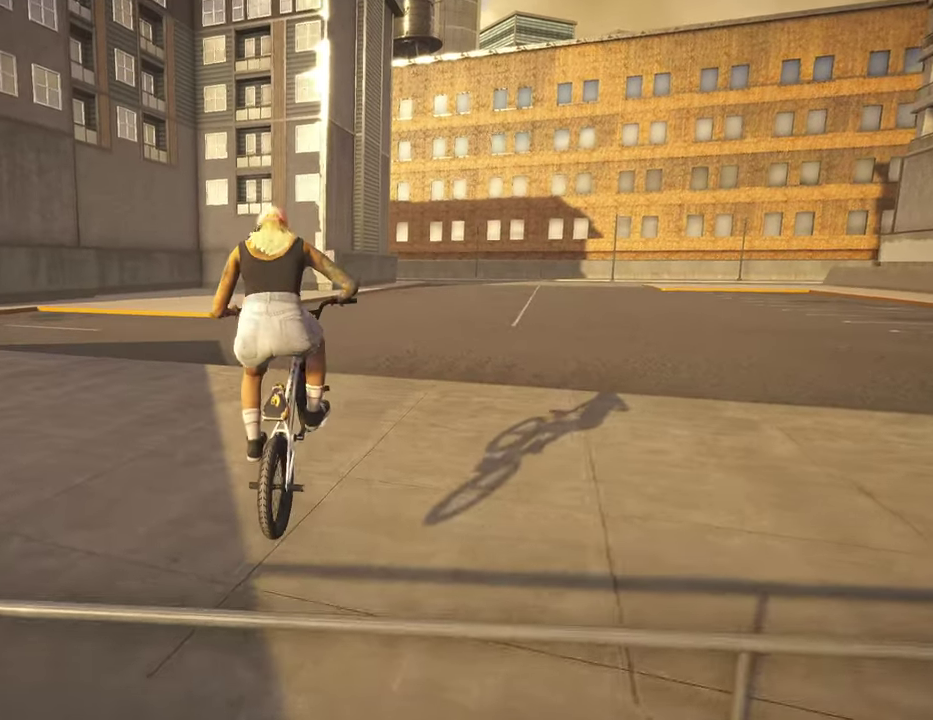
{"dt_ms": 600, "buttons": [], "left_stick": "left", "right_stick": "down", "events": [[400, "right_stick", "down-right"], [550, "right_stick", "down"]]}
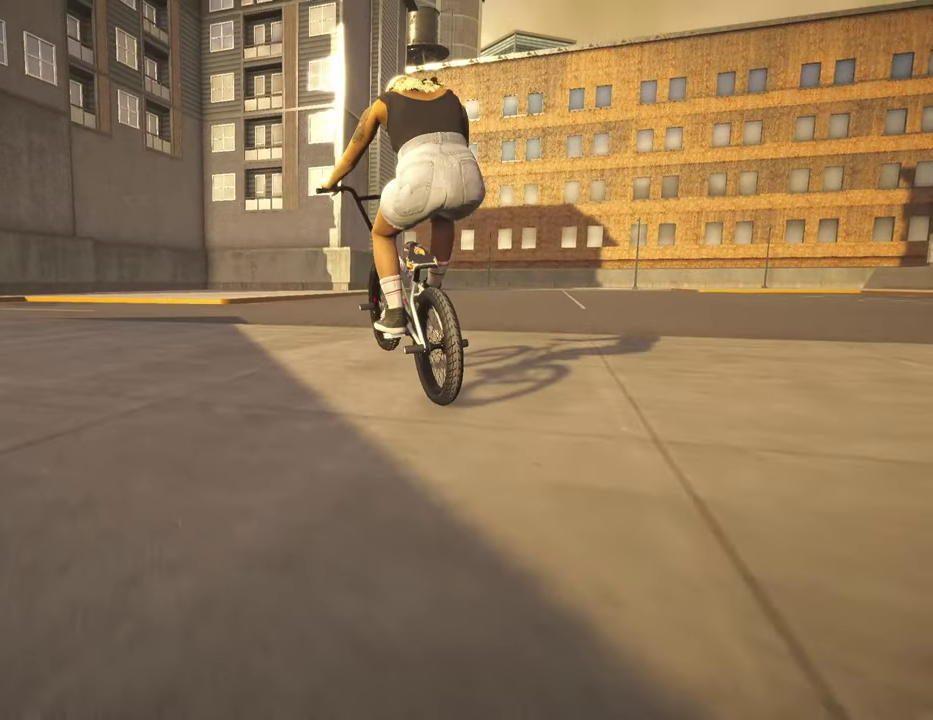
{"dt_ms": 500, "buttons": [], "left_stick": "left", "right_stick": "down-right", "events": [[34, "right_stick", "down-right"]]}
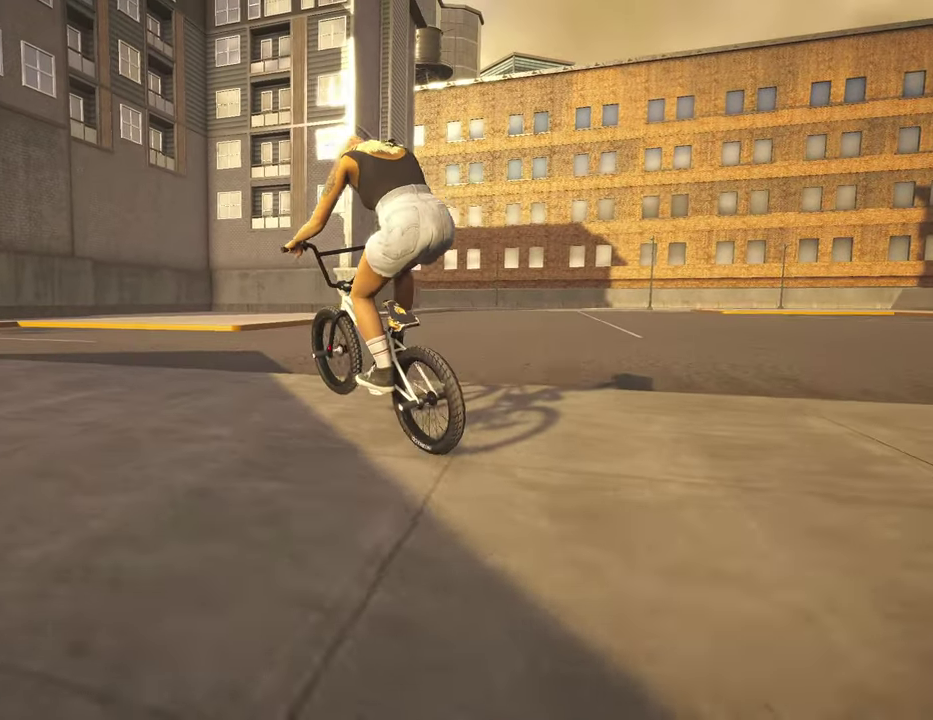
{"dt_ms": 500, "buttons": [], "left_stick": "left", "right_stick": "down-right", "events": []}
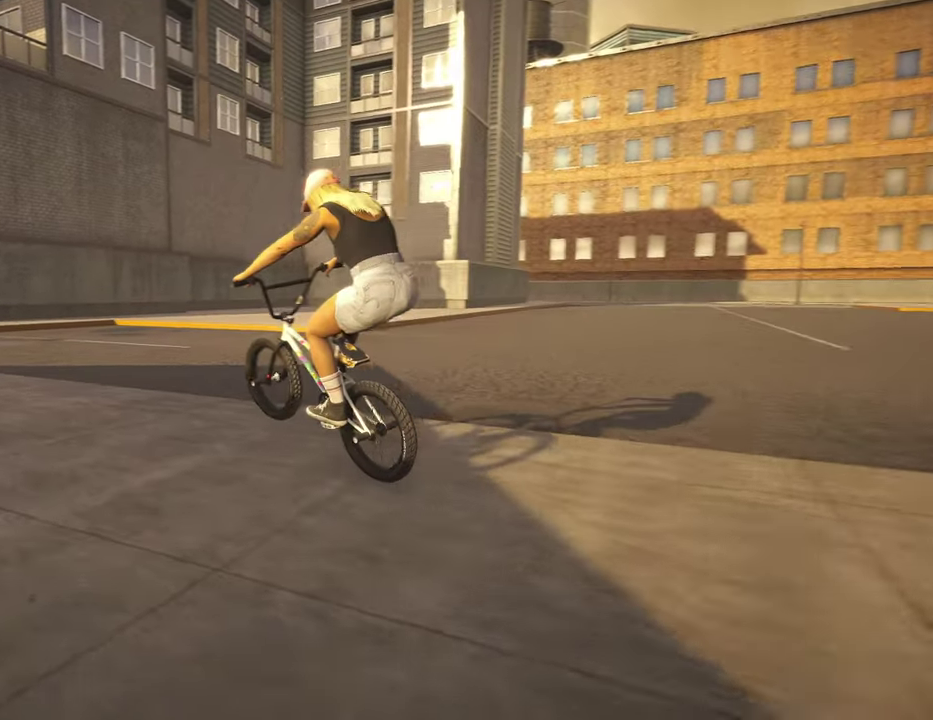
{"dt_ms": 500, "buttons": [], "left_stick": "left", "right_stick": "down-right", "events": []}
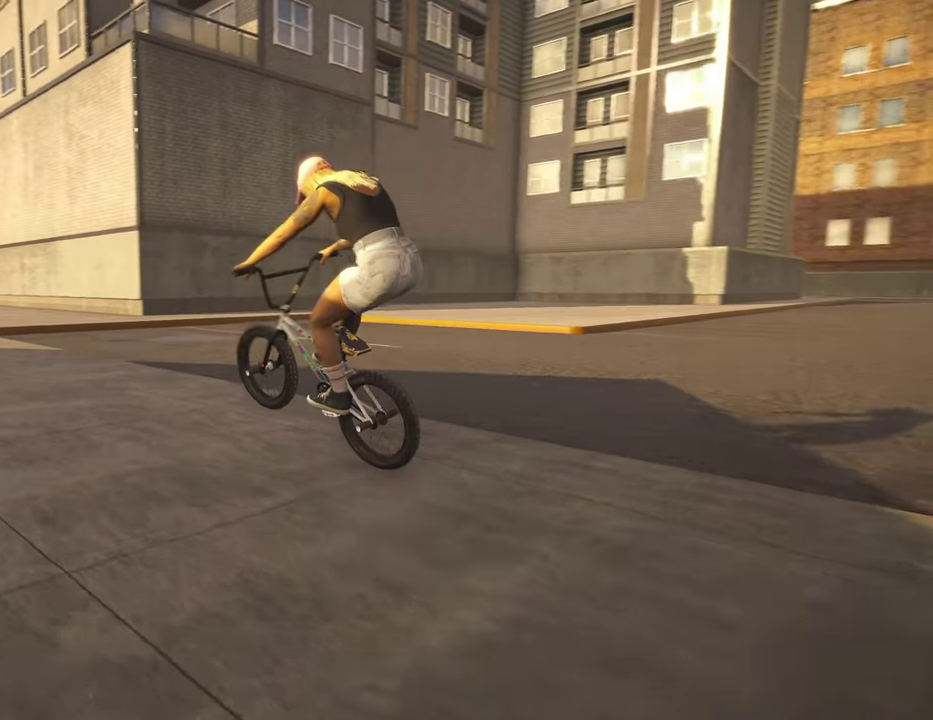
{"dt_ms": 700, "buttons": [], "left_stick": "left", "right_stick": "down", "events": [[217, "right_stick", "down"], [400, "right_stick", "up"], [500, "right_stick", "center"], [650, "right_stick", "down"]]}
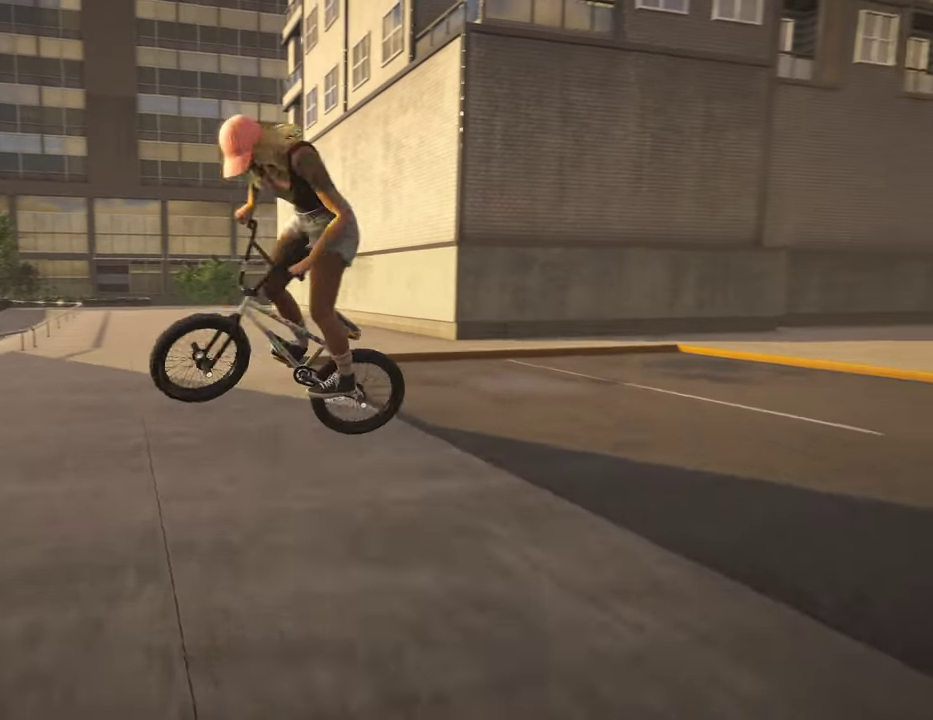
{"dt_ms": 300, "buttons": [], "left_stick": "left", "right_stick": "down-right", "events": [[100, "left_stick", "center"], [234, "left_stick", "left"], [234, "right_stick", "down-right"]]}
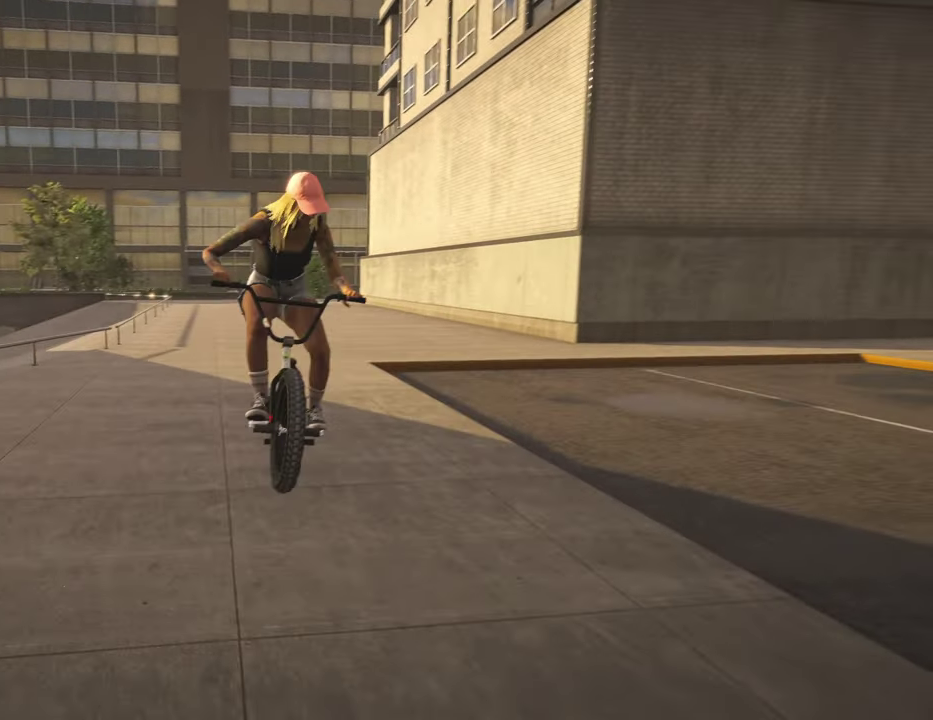
{"dt_ms": 500, "buttons": [], "left_stick": "left", "right_stick": "down-right", "events": []}
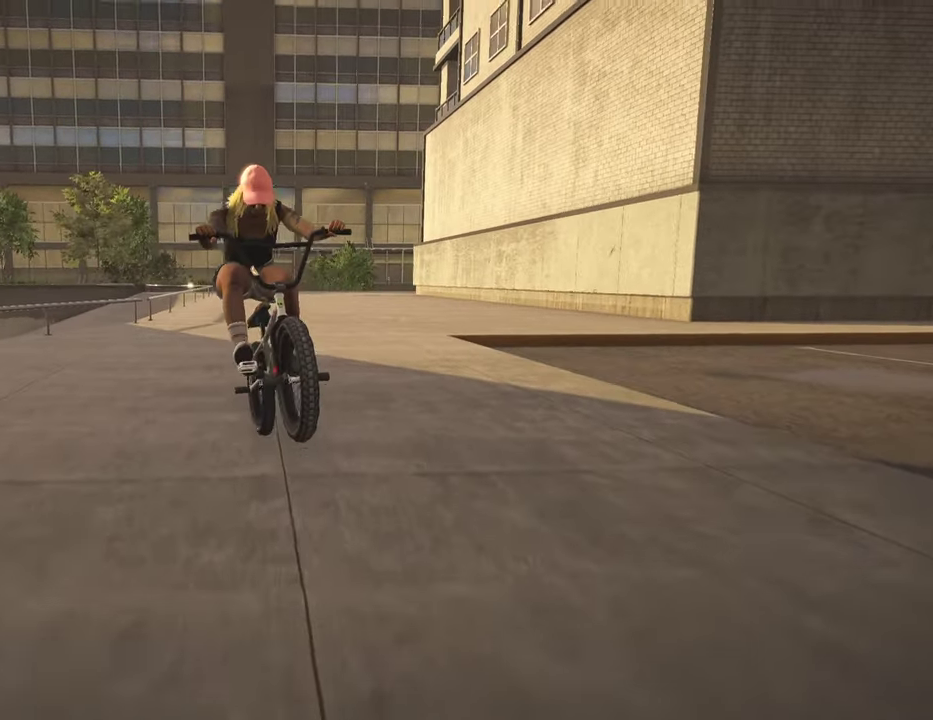
{"dt_ms": 500, "buttons": [], "left_stick": "center", "right_stick": "down-right", "events": [[17, "left_stick", "center"]]}
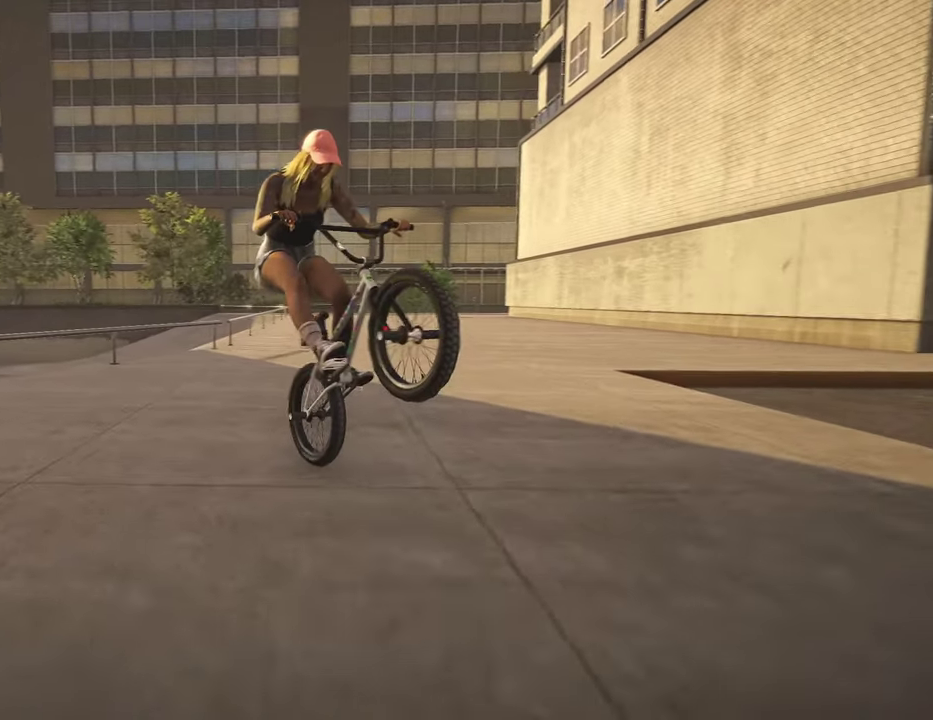
{"dt_ms": 500, "buttons": [], "left_stick": "center", "right_stick": "down-right", "events": [[217, "left_stick", "right"], [284, "left_stick", "center"]]}
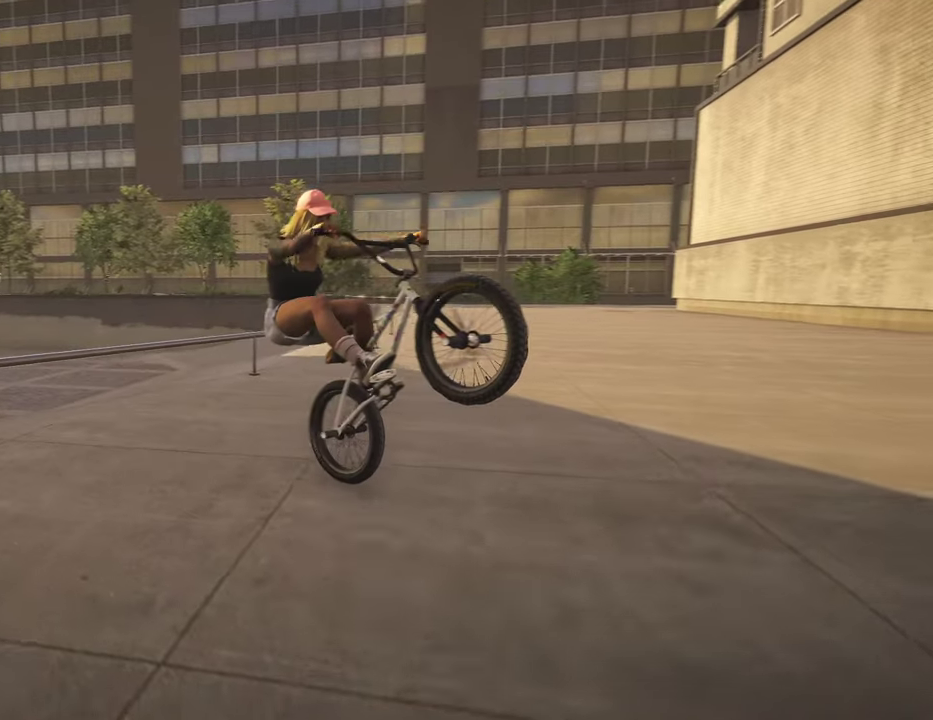
{"dt_ms": 500, "buttons": [], "left_stick": "center", "right_stick": "down-right", "events": []}
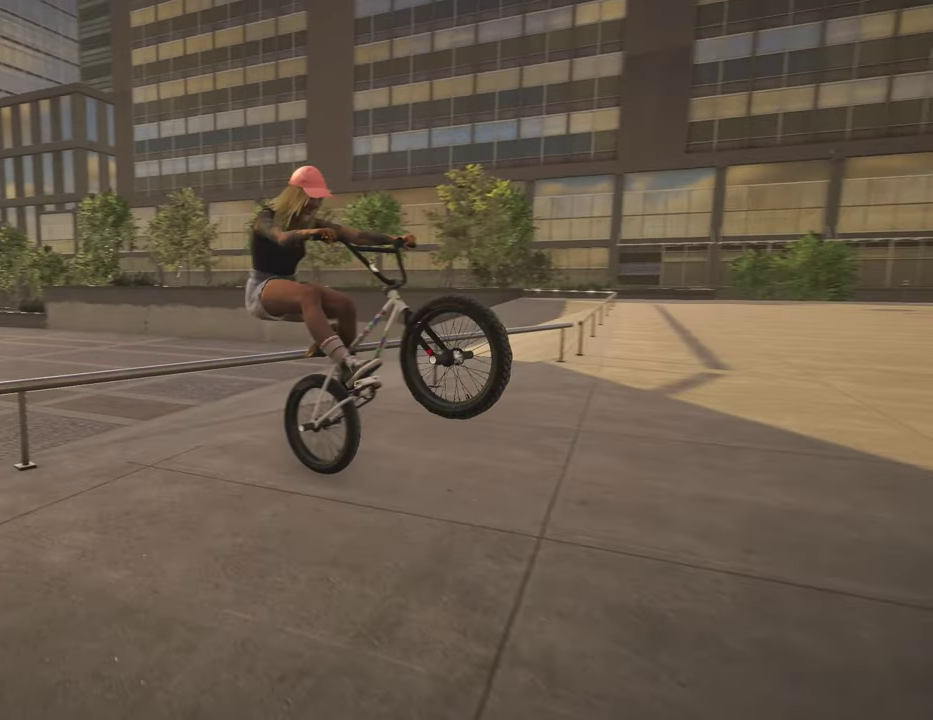
{"dt_ms": 300, "buttons": ["L2"], "left_stick": "left", "right_stick": "center", "events": [[34, "left_stick", "left"], [150, "right_stick", "up-right"], [200, "right_stick", "up"], [250, "right_stick", "center"], [284, "L2", "down"]]}
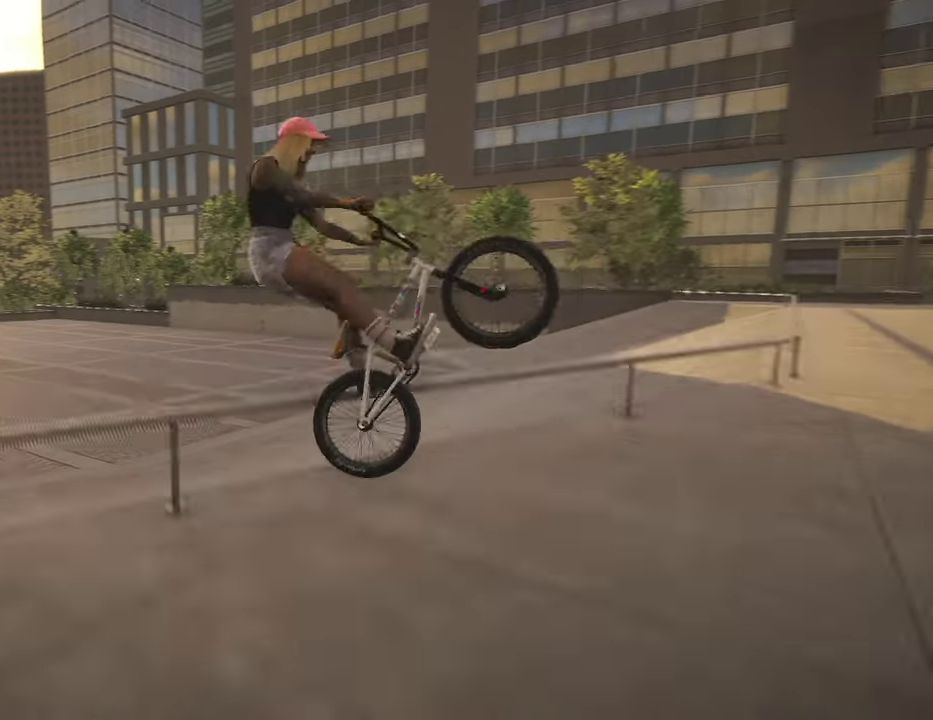
{"dt_ms": 700, "buttons": [], "left_stick": "left", "right_stick": "up", "events": [[17, "R2", "down"], [50, "right_stick", "up"], [684, "L2", "up"], [700, "R2", "up"]]}